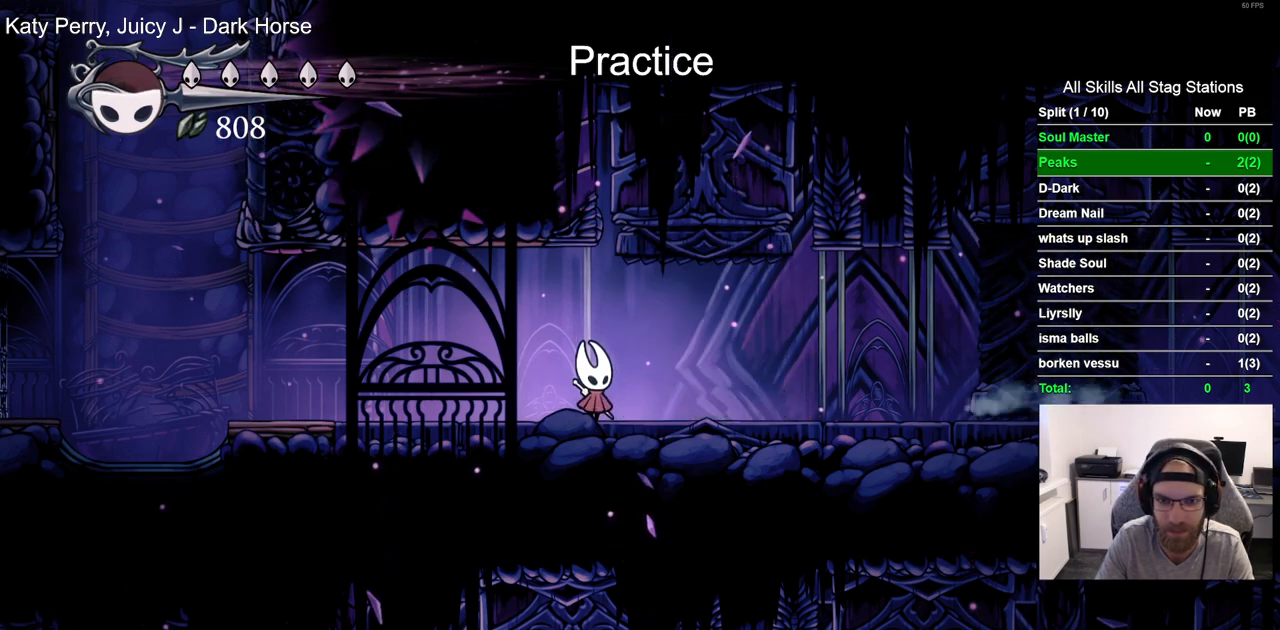
Gameplay with a controller (PlayStation layout); each line is a JSON object with the inputs held at the frame after it. "events" lists button and stick changes between this image and that frame as [ms after this image, input, new state], when the widget could be followed in between. Not read: L1 R1.
{"buttons": ["R2", "DPAD_RIGHT"], "left_stick": "center", "right_stick": "center", "events": [[300, "DPAD_RIGHT", "down"], [400, "R2", "down"]]}
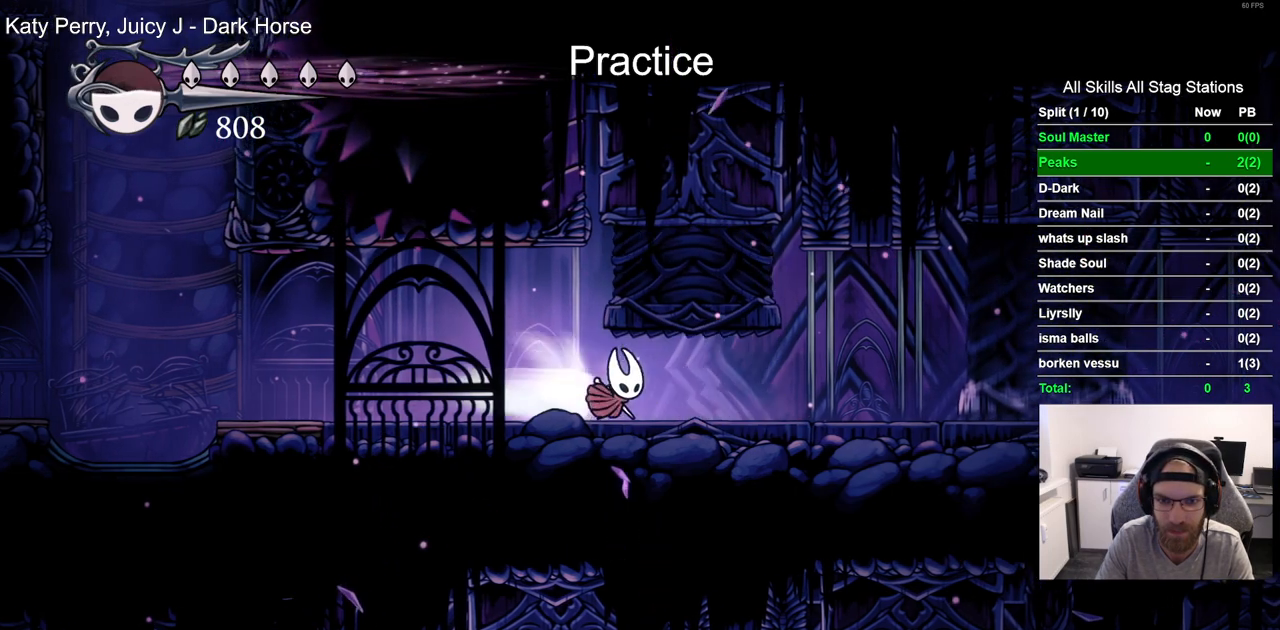
{"buttons": [], "left_stick": "center", "right_stick": "center", "events": [[133, "R2", "up"], [383, "DPAD_RIGHT", "up"]]}
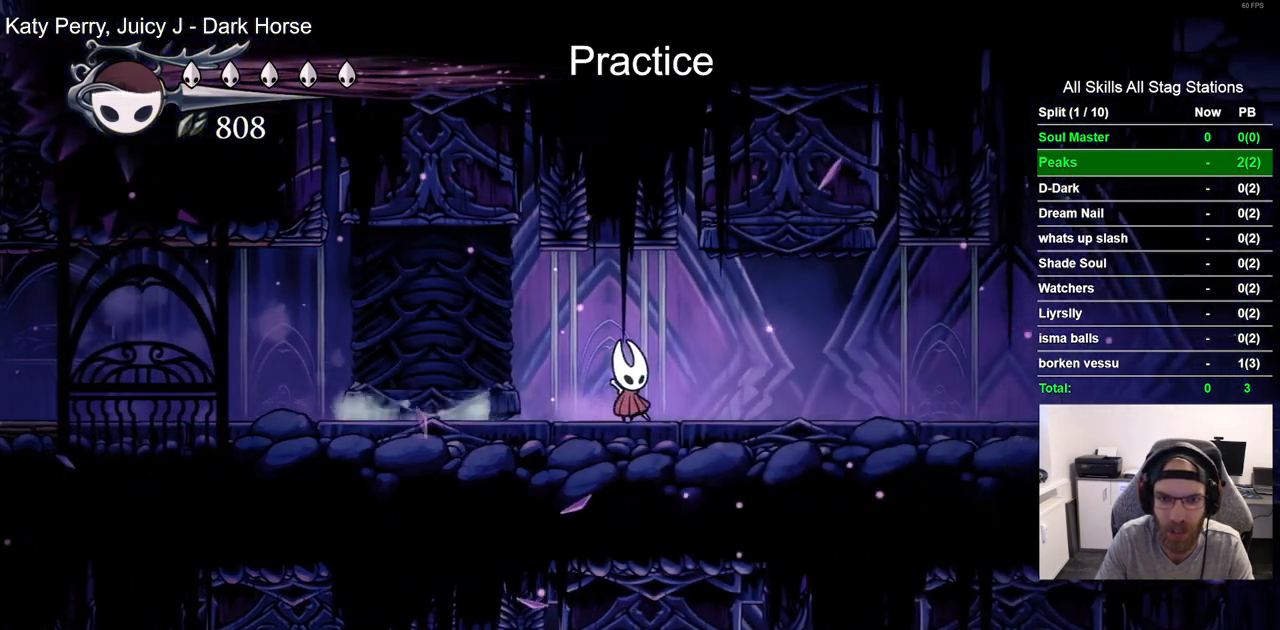
{"buttons": [], "left_stick": "center", "right_stick": "center", "events": [[33, "DPAD_RIGHT", "down"], [100, "DPAD_RIGHT", "up"]]}
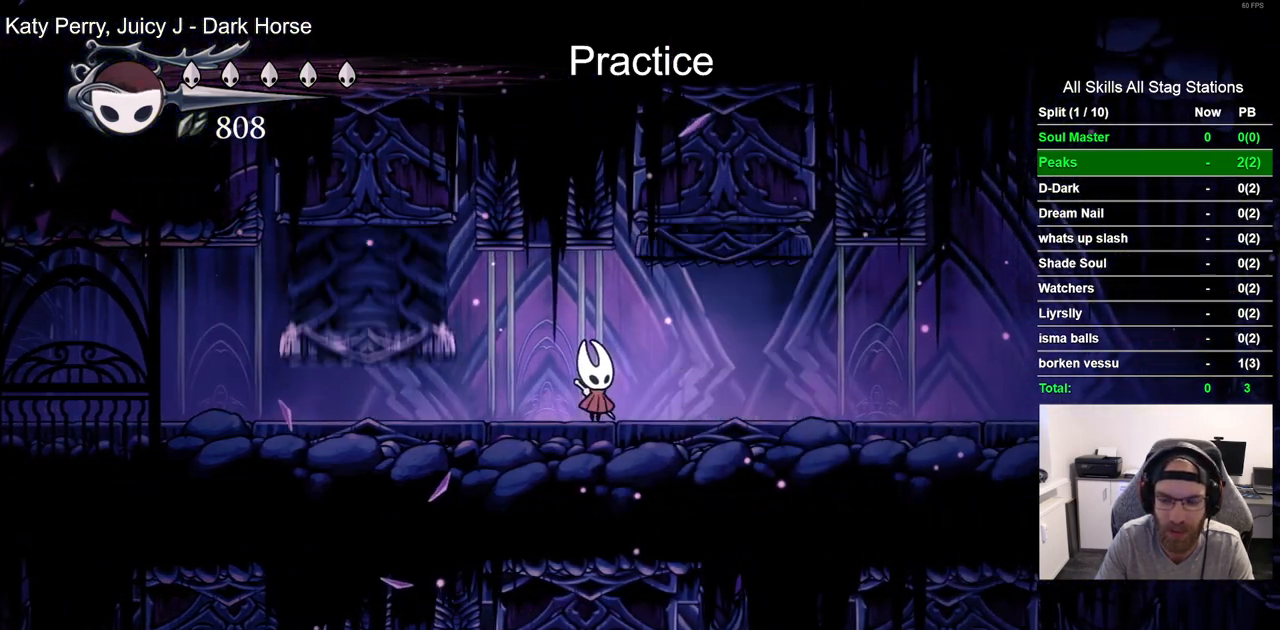
{"buttons": [], "left_stick": "center", "right_stick": "center", "events": []}
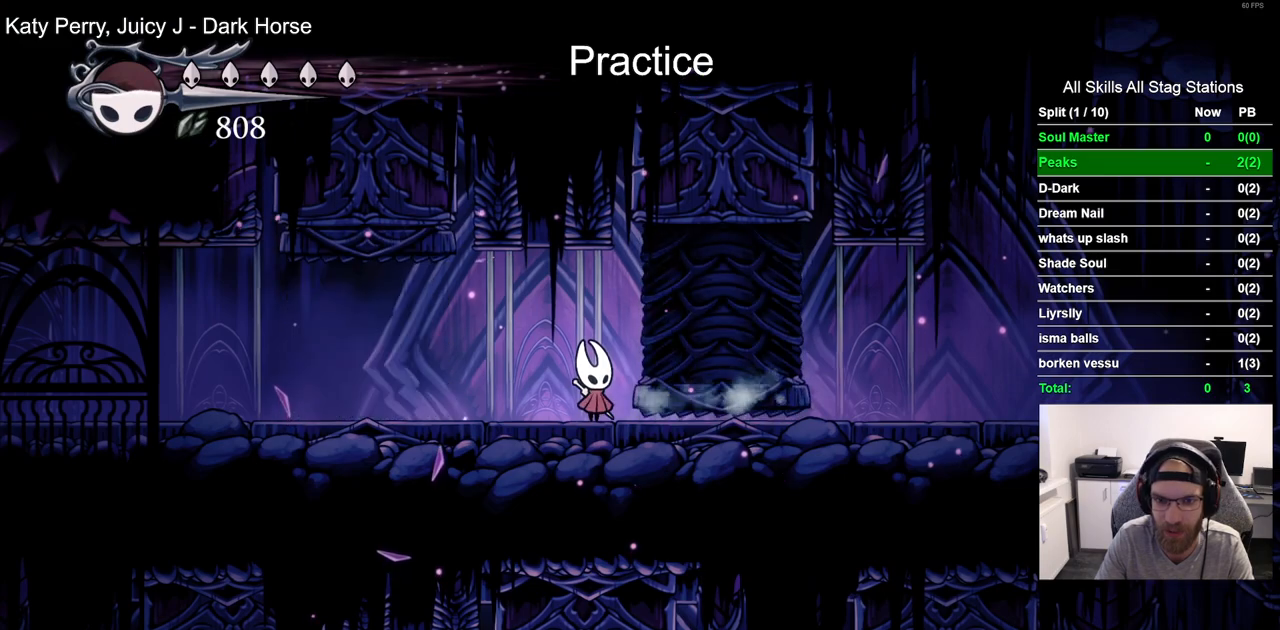
{"buttons": [], "left_stick": "center", "right_stick": "center", "events": []}
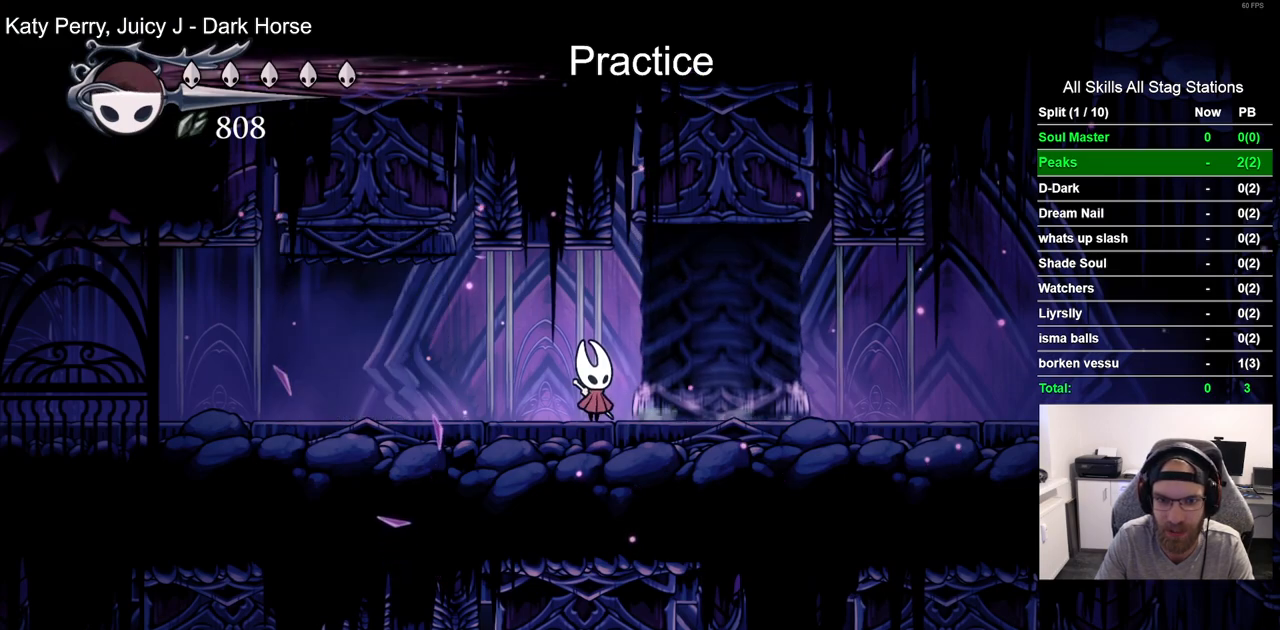
{"buttons": [], "left_stick": "center", "right_stick": "center", "events": []}
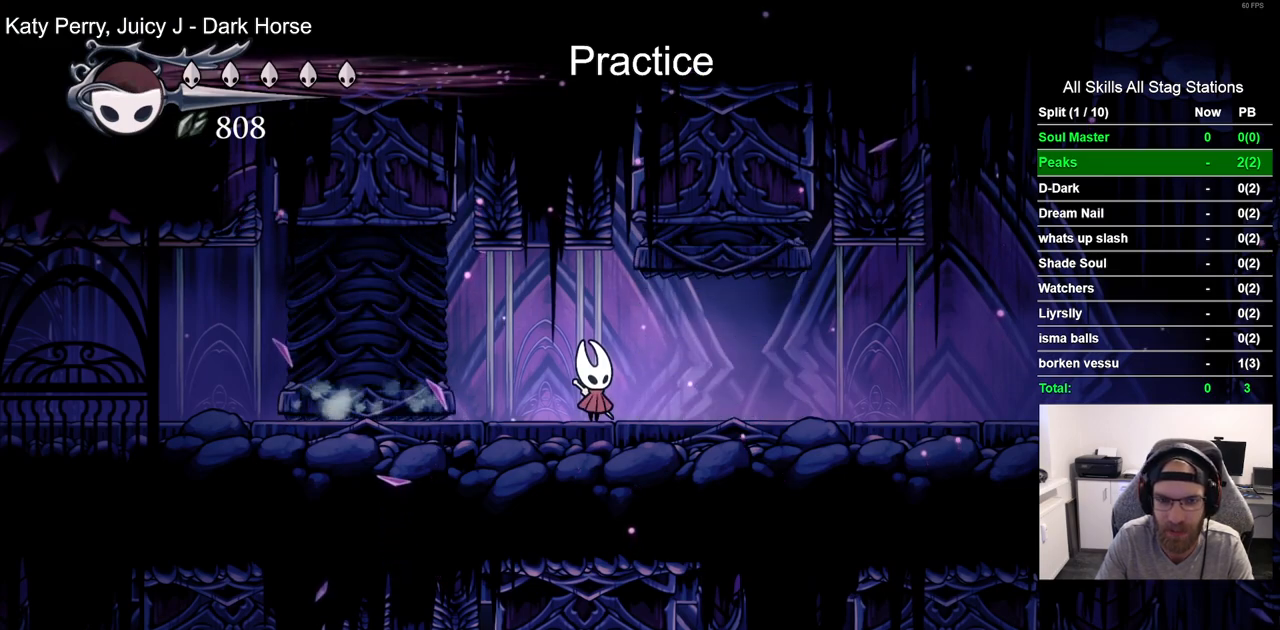
{"buttons": [], "left_stick": "center", "right_stick": "center", "events": []}
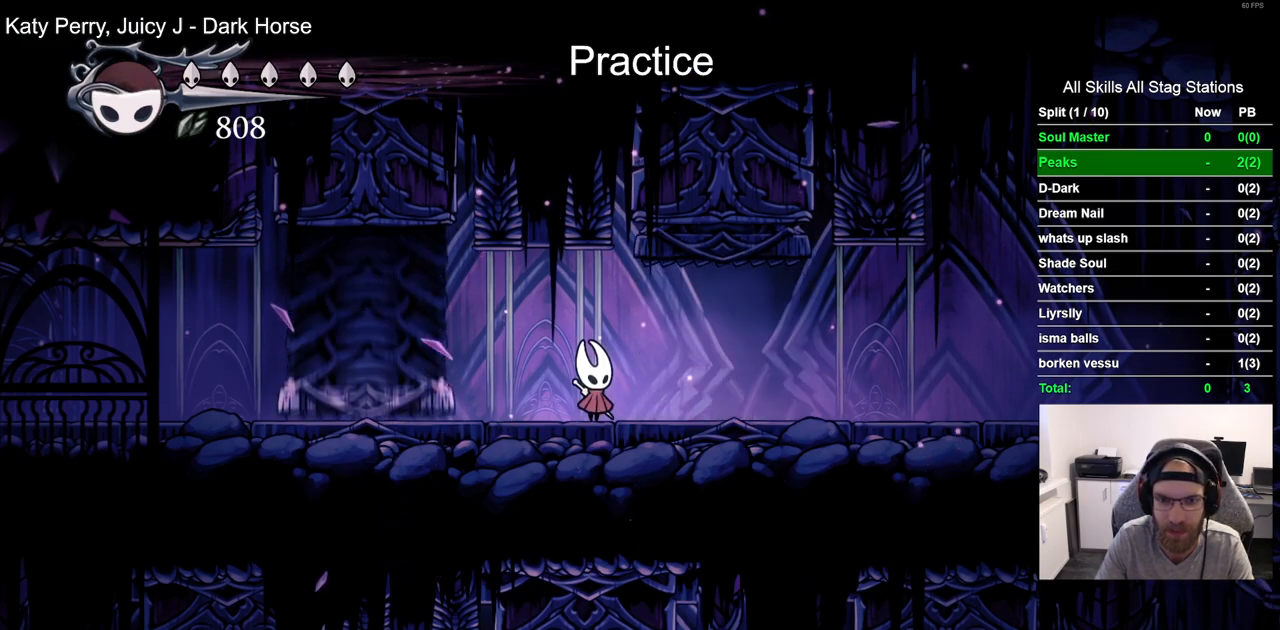
{"buttons": [], "left_stick": "center", "right_stick": "center", "events": []}
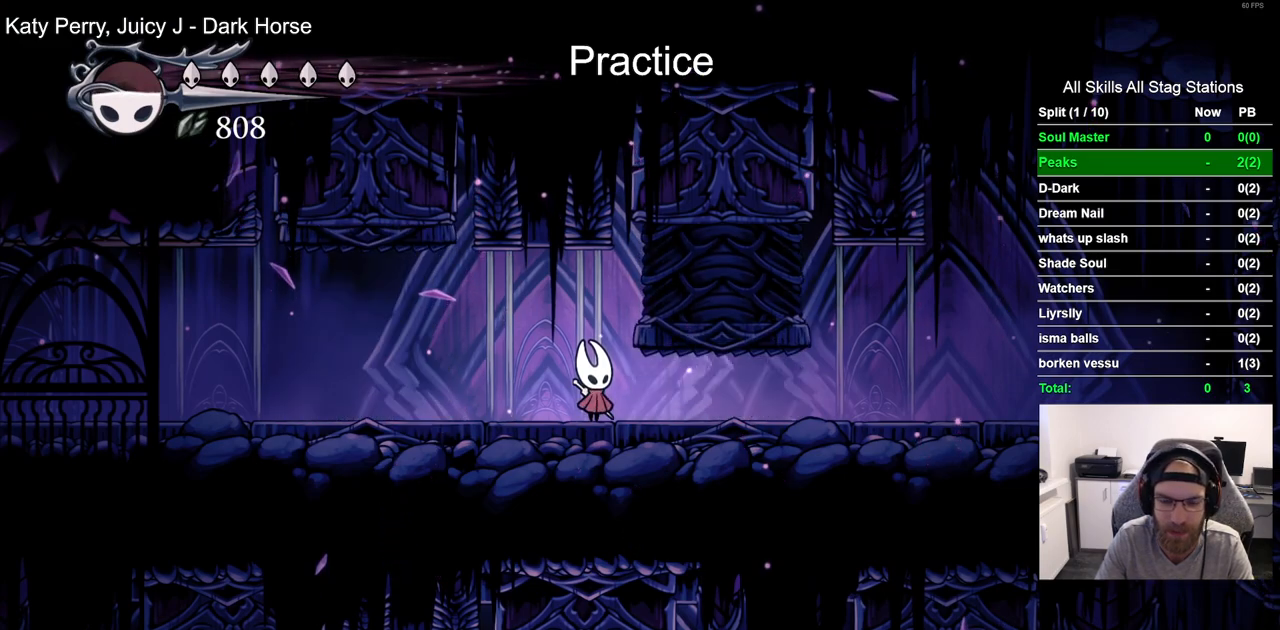
{"buttons": [], "left_stick": "center", "right_stick": "center", "events": []}
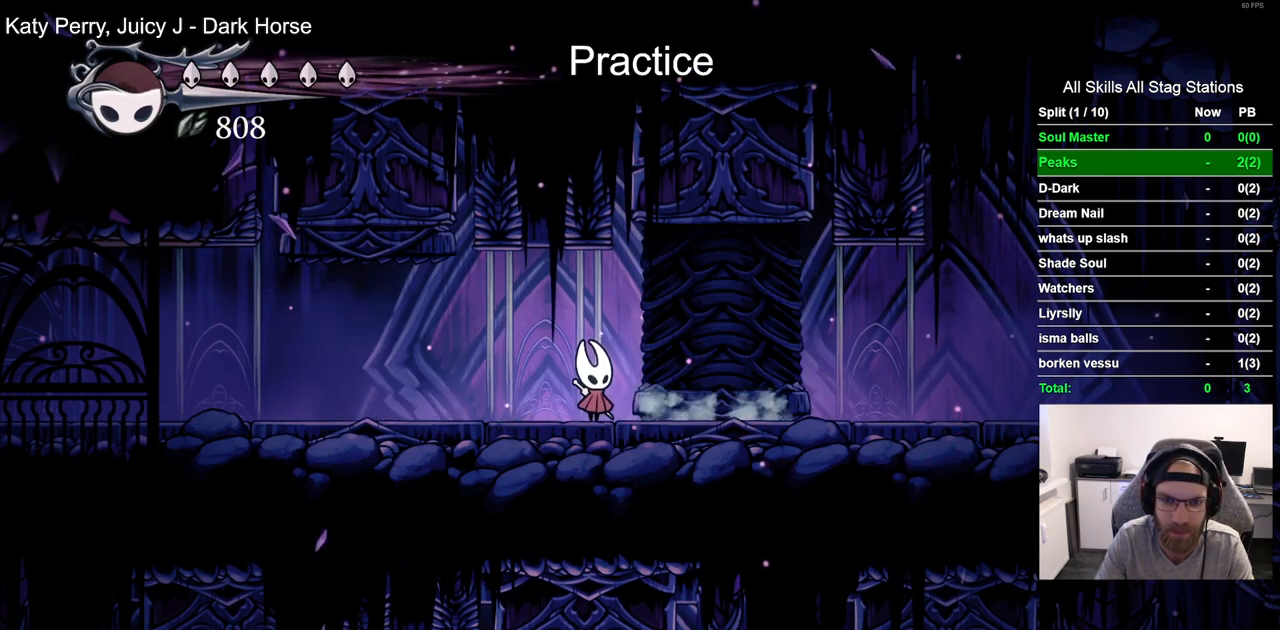
{"buttons": [], "left_stick": "center", "right_stick": "center", "events": []}
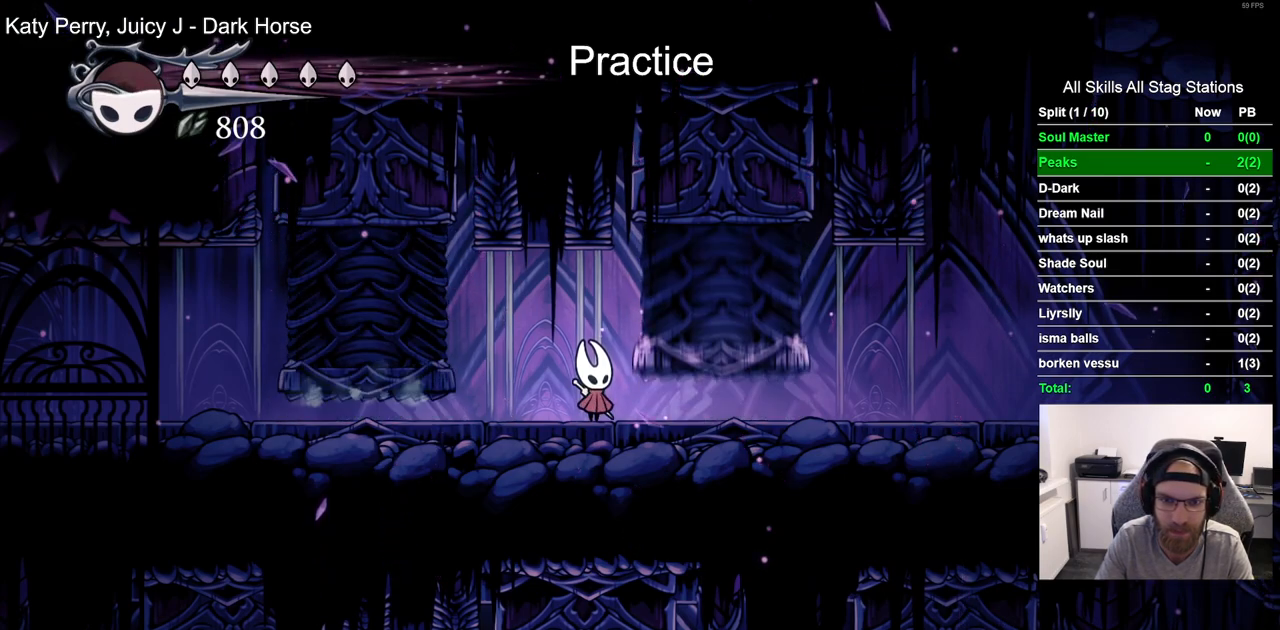
{"buttons": [], "left_stick": "center", "right_stick": "center", "events": []}
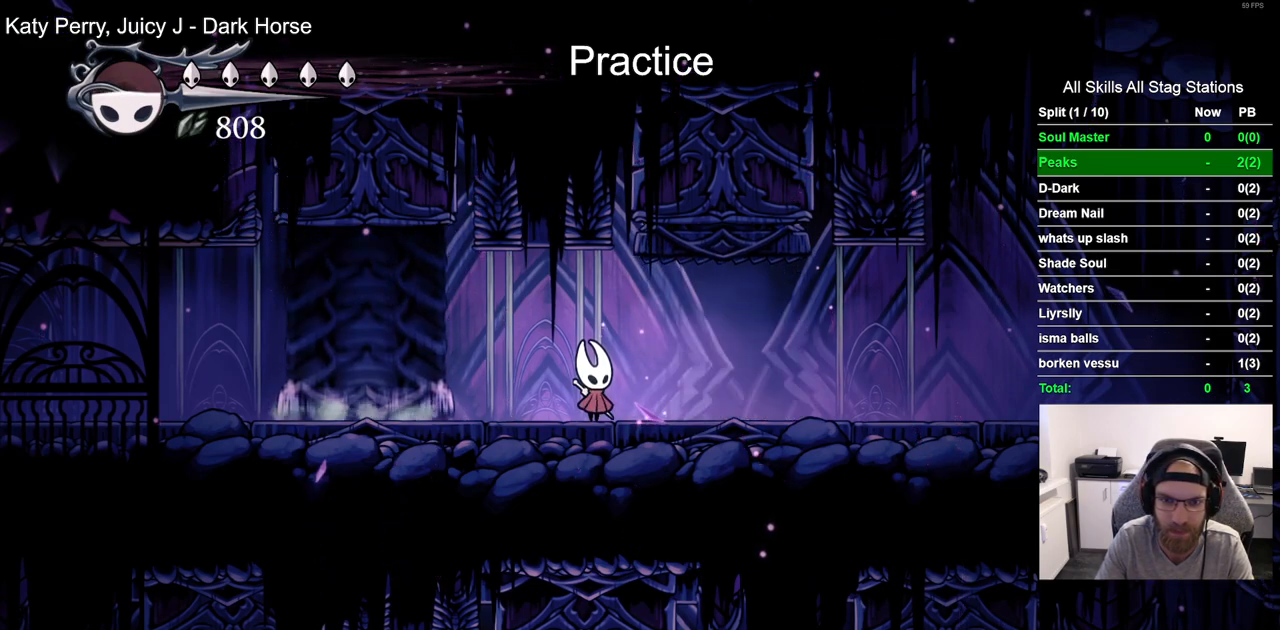
{"buttons": ["R2", "DPAD_RIGHT"], "left_stick": "center", "right_stick": "center", "events": [[200, "DPAD_RIGHT", "down"], [317, "R2", "down"]]}
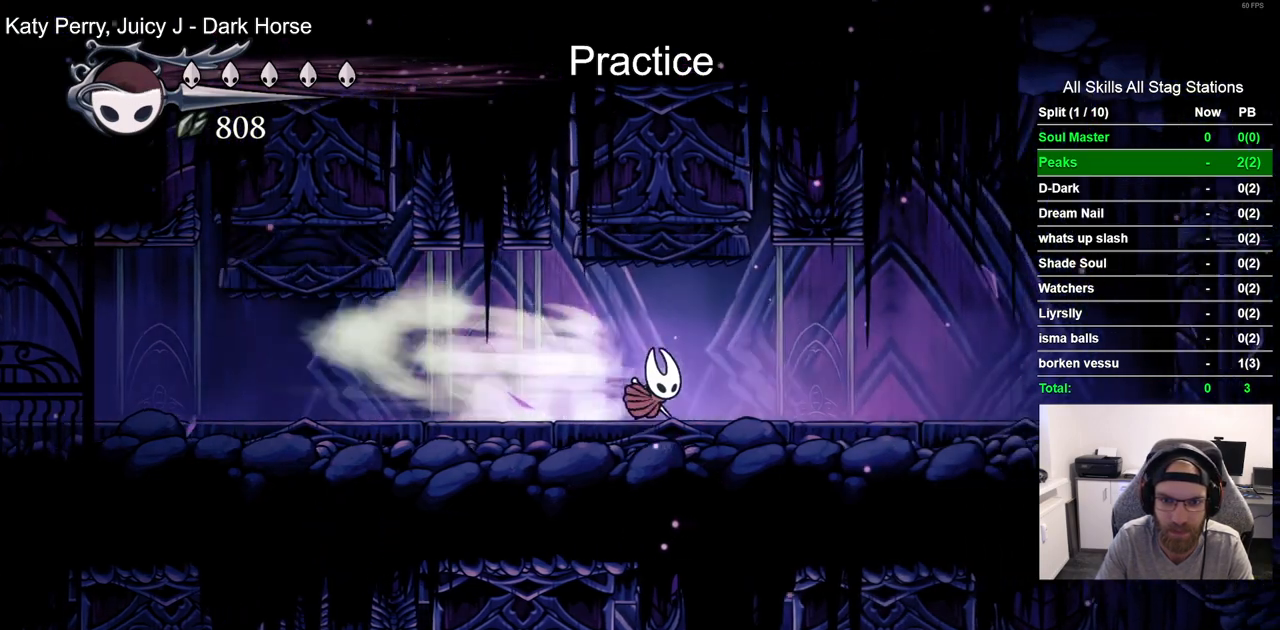
{"buttons": ["R2", "DPAD_RIGHT"], "left_stick": "center", "right_stick": "center", "events": [[67, "R2", "up"], [417, "R2", "down"]]}
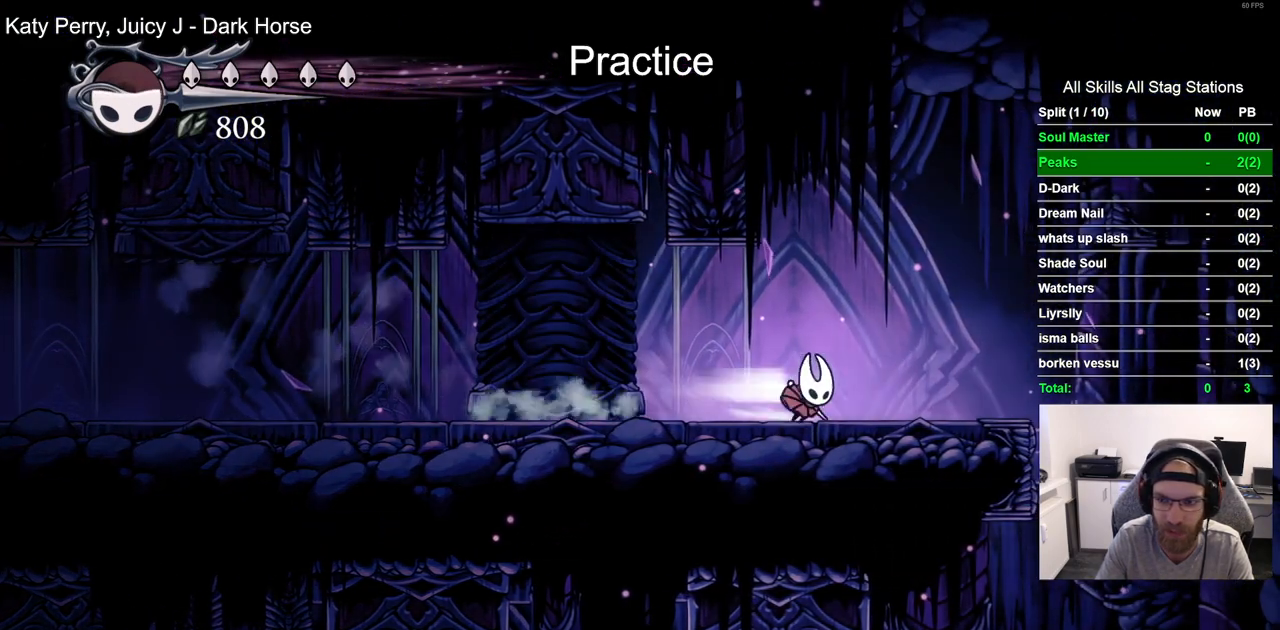
{"buttons": [], "left_stick": "center", "right_stick": "center", "events": [[150, "R2", "up"], [367, "DPAD_RIGHT", "up"]]}
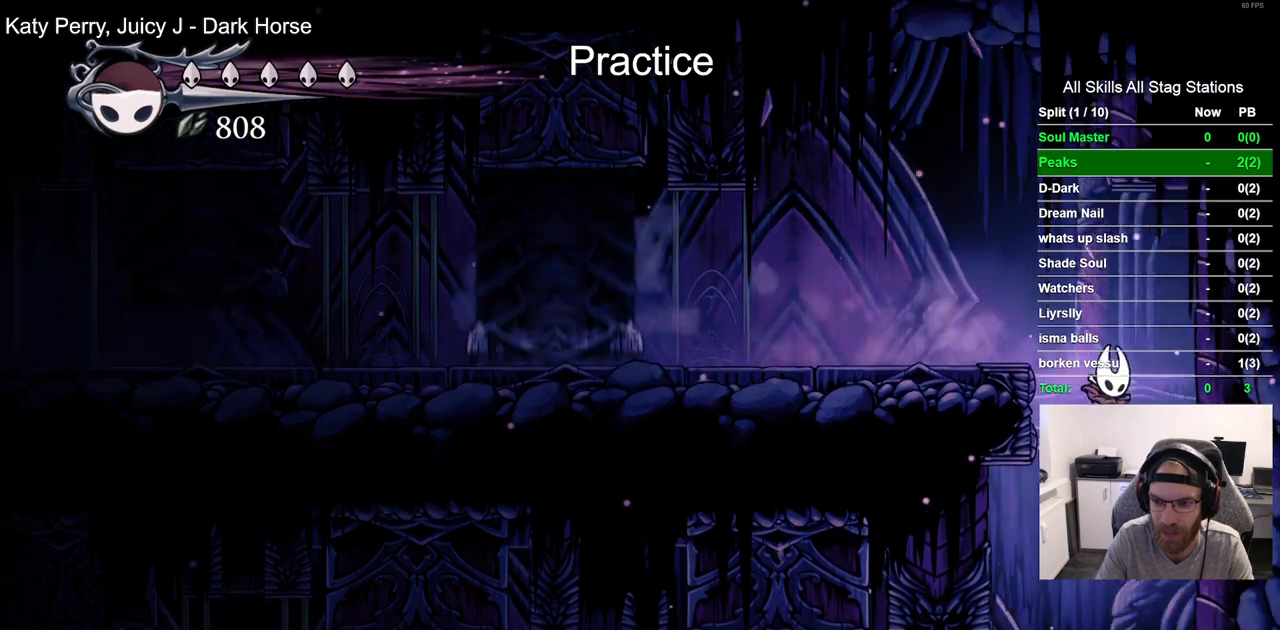
{"buttons": [], "left_stick": "center", "right_stick": "center", "events": [[17, "DPAD_LEFT", "down"], [467, "DPAD_LEFT", "up"]]}
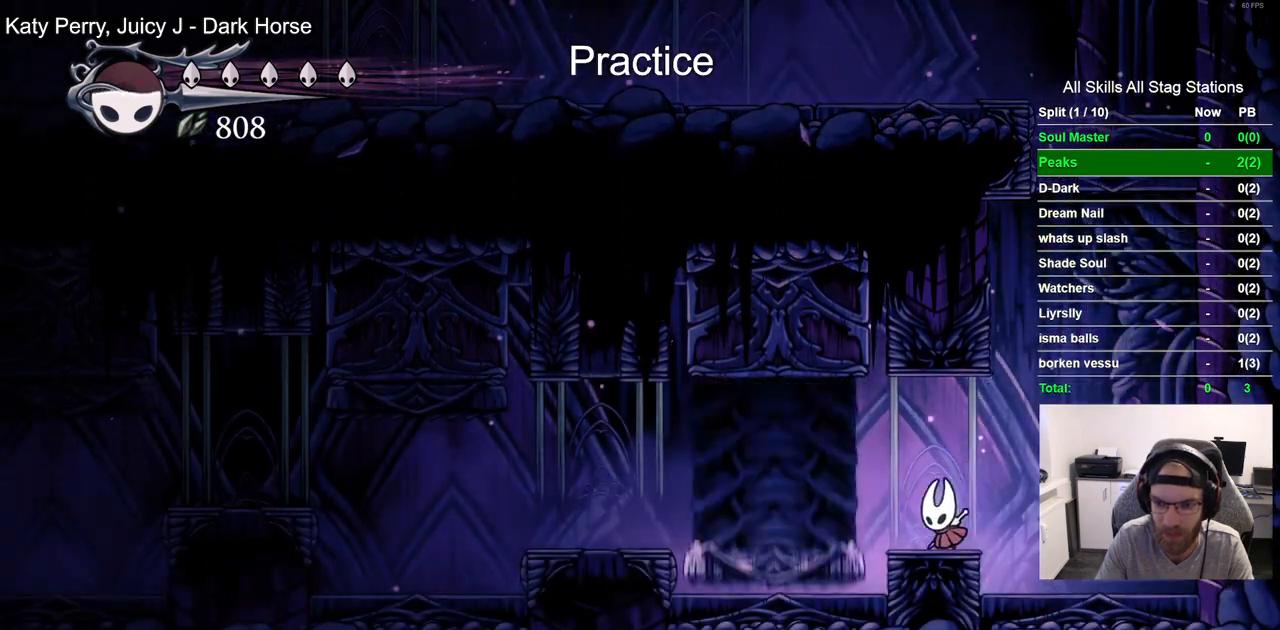
{"buttons": ["DPAD_LEFT"], "left_stick": "center", "right_stick": "center", "events": [[150, "DPAD_LEFT", "down"], [233, "DPAD_LEFT", "up"], [467, "DPAD_LEFT", "down"]]}
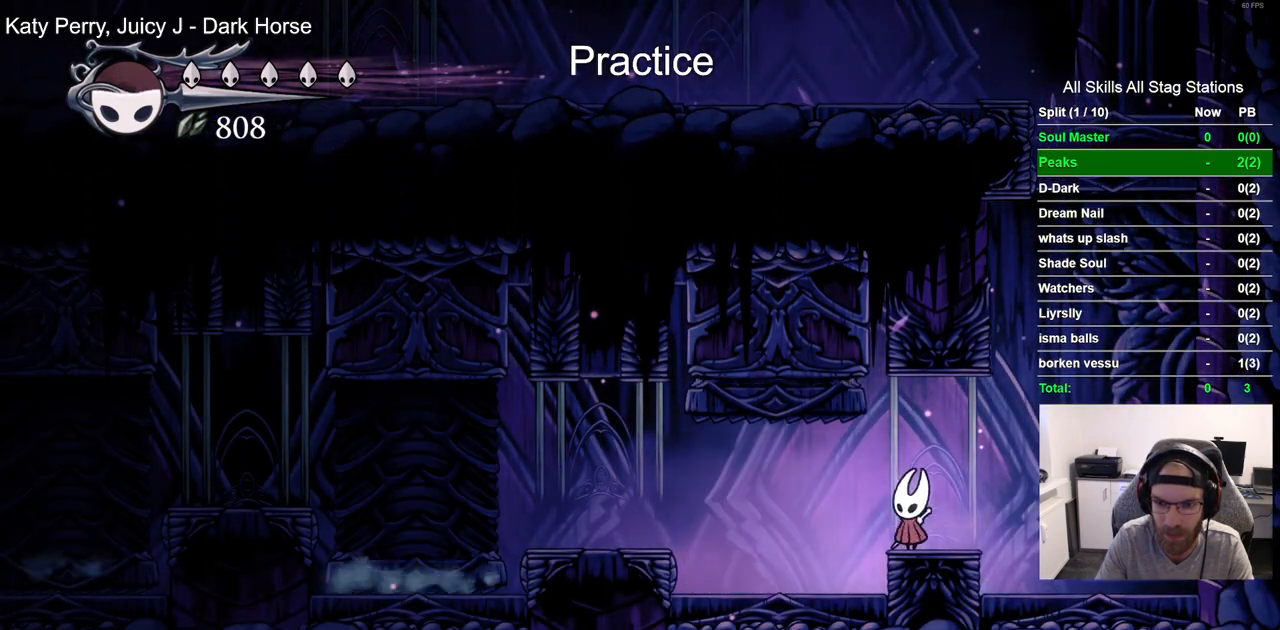
{"buttons": [], "left_stick": "center", "right_stick": "center", "events": [[33, "DPAD_LEFT", "up"]]}
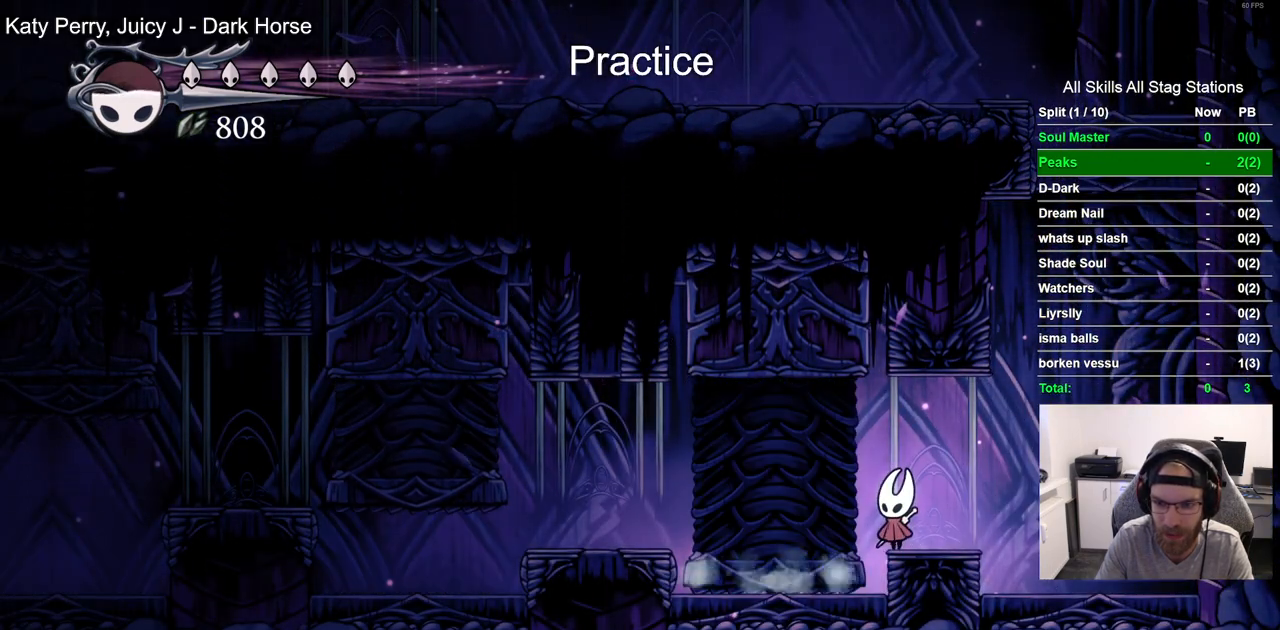
{"buttons": [], "left_stick": "center", "right_stick": "center", "events": []}
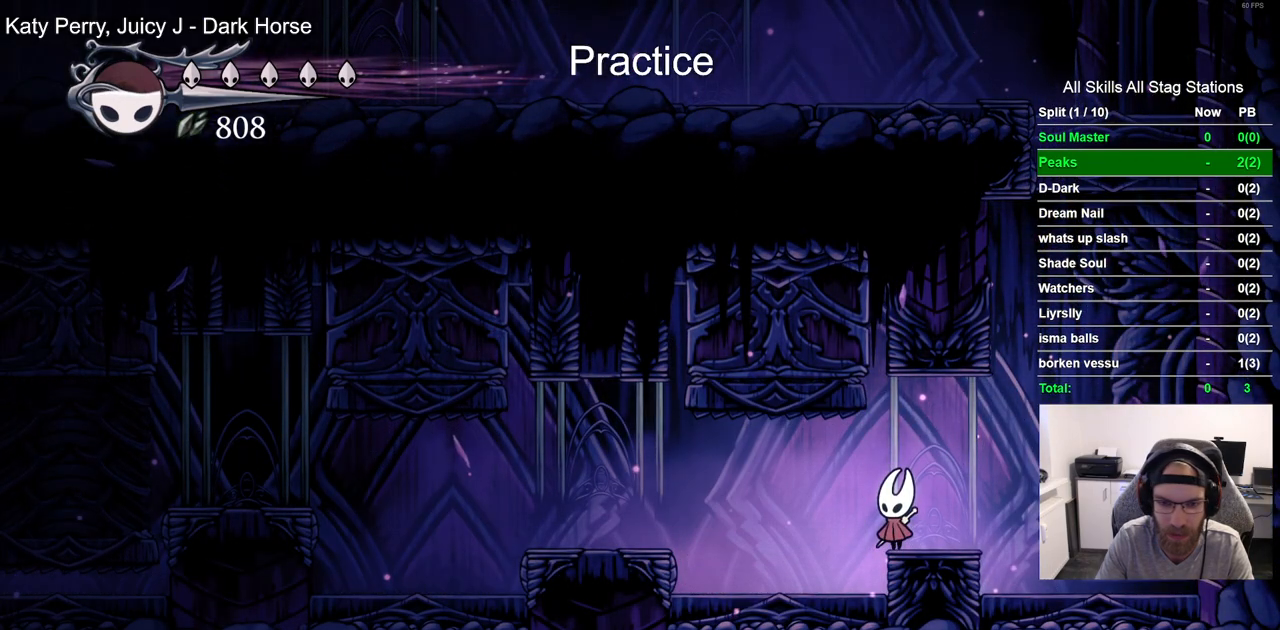
{"buttons": [], "left_stick": "center", "right_stick": "center", "events": []}
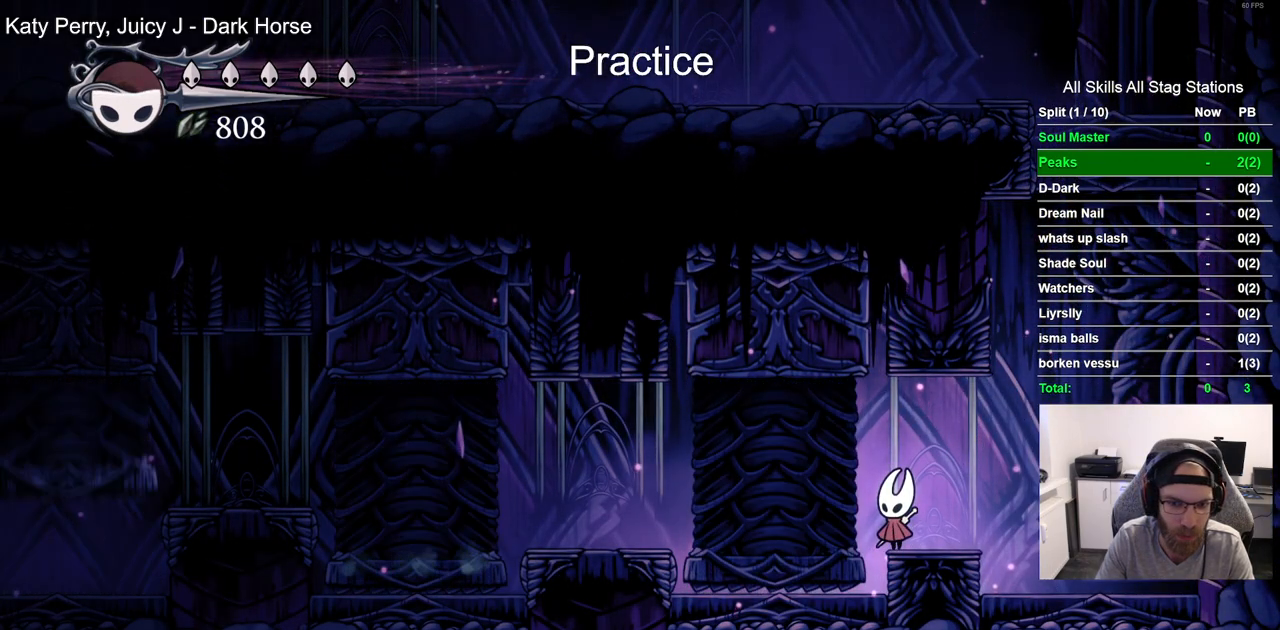
{"buttons": [], "left_stick": "center", "right_stick": "center", "events": []}
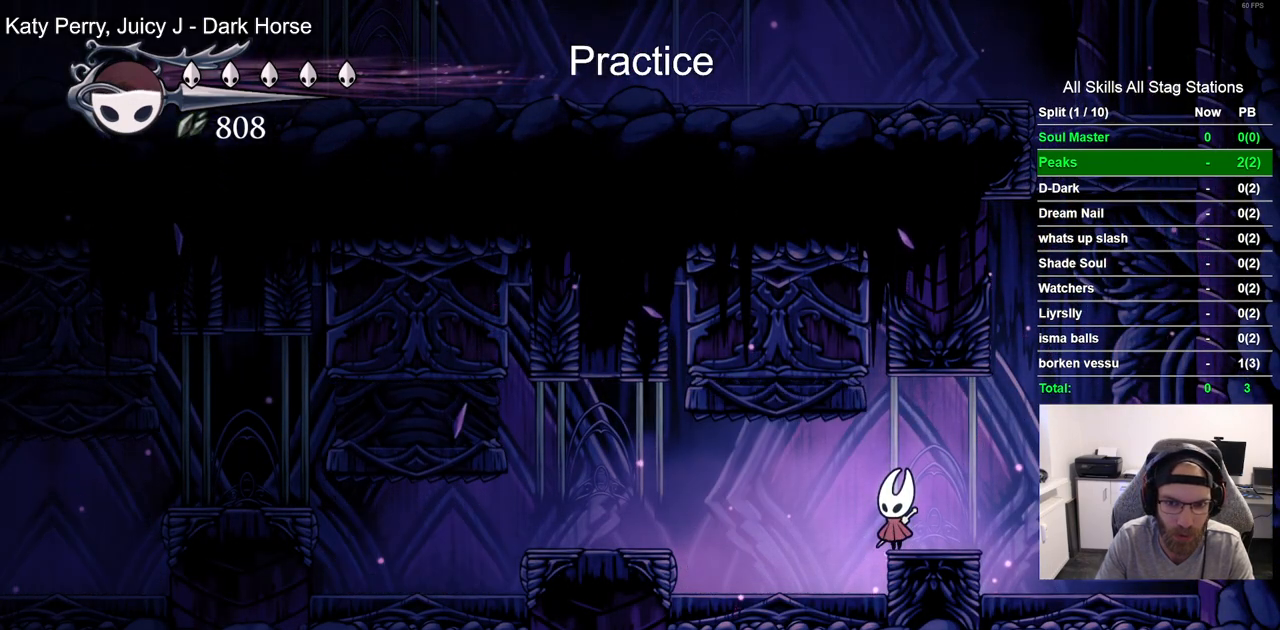
{"buttons": [], "left_stick": "center", "right_stick": "center", "events": []}
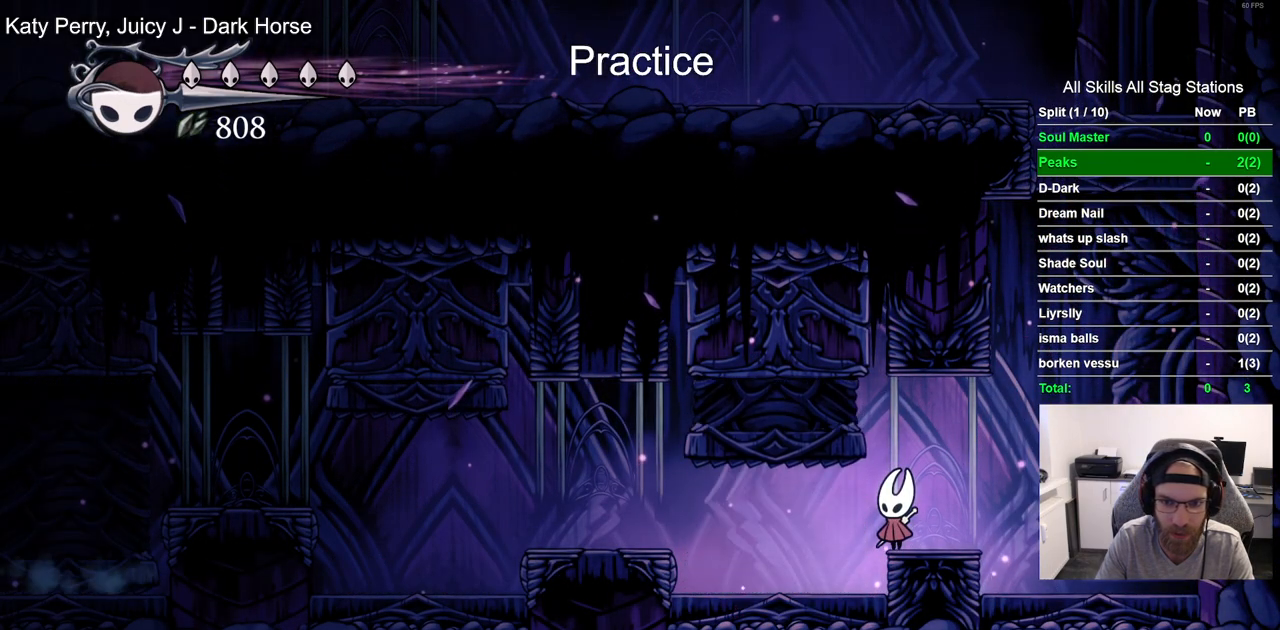
{"buttons": [], "left_stick": "center", "right_stick": "center", "events": []}
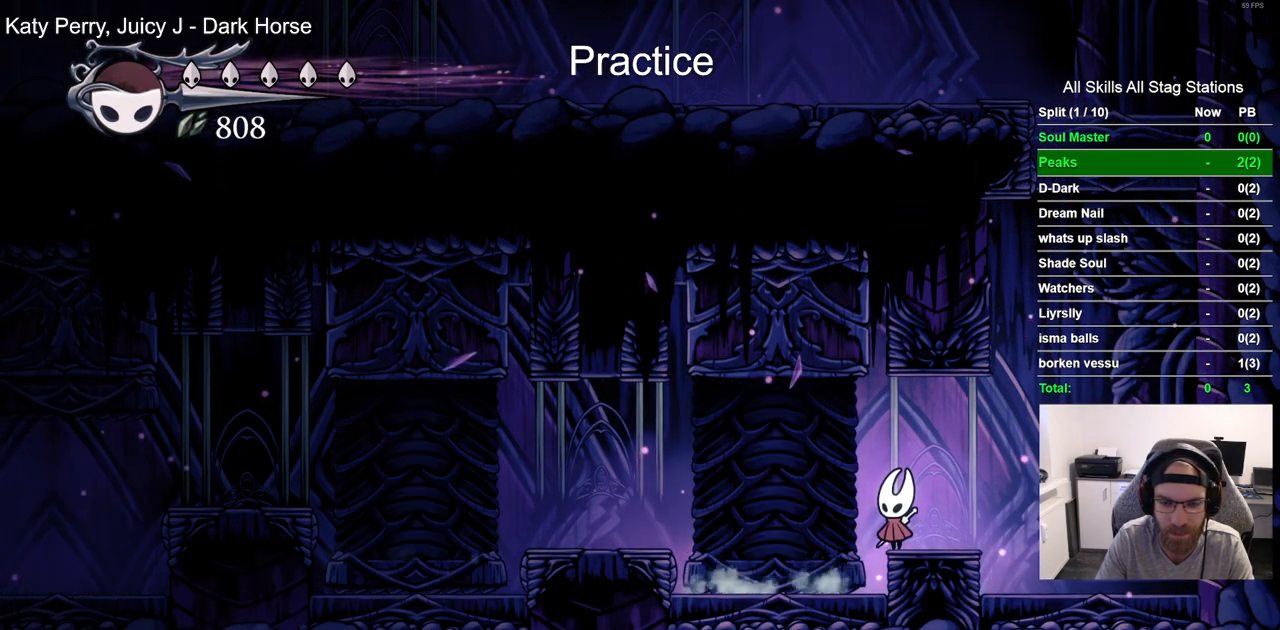
{"buttons": [], "left_stick": "center", "right_stick": "center", "events": []}
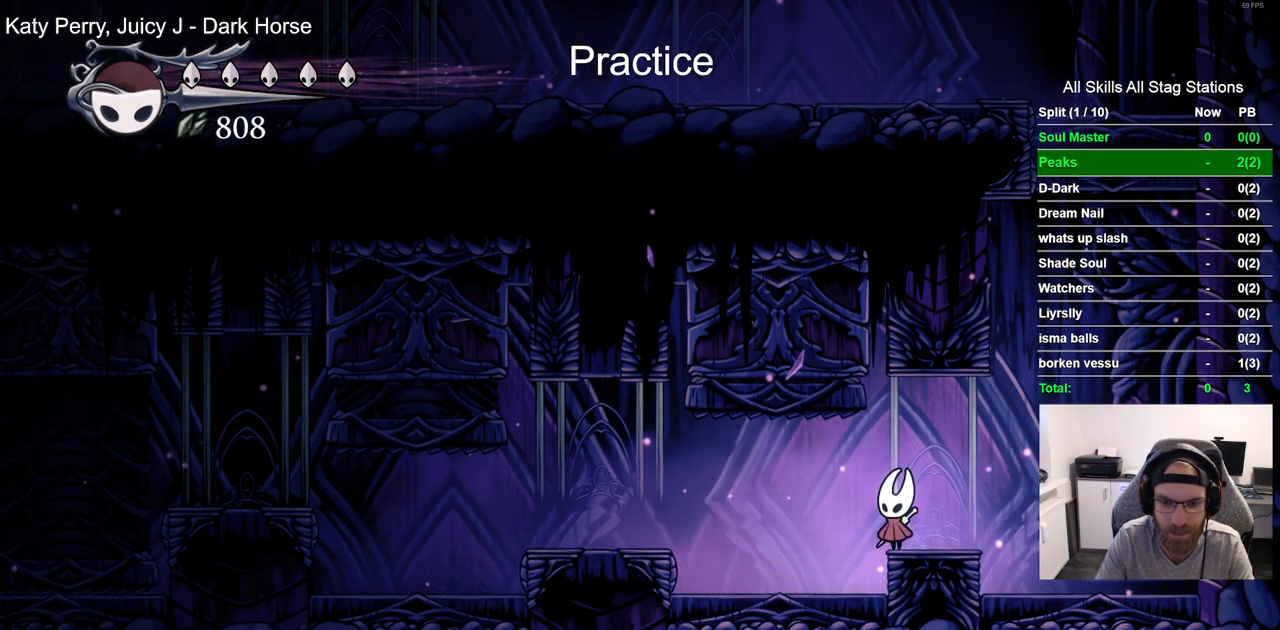
{"buttons": [], "left_stick": "center", "right_stick": "center", "events": []}
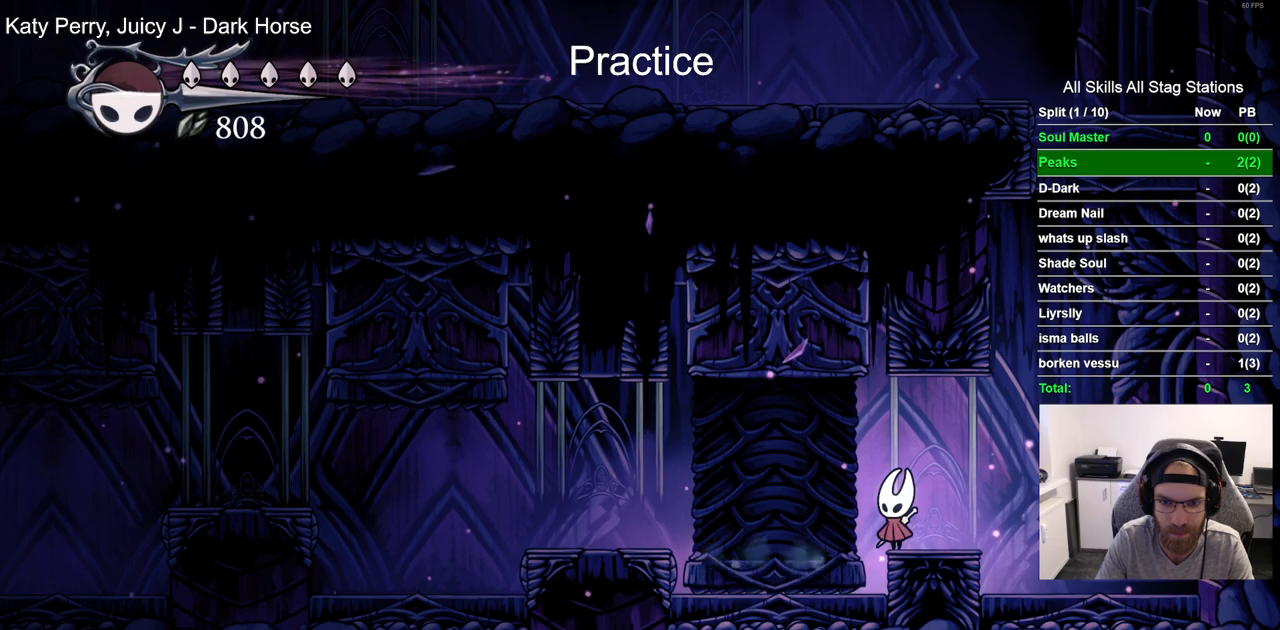
{"buttons": [], "left_stick": "center", "right_stick": "center", "events": []}
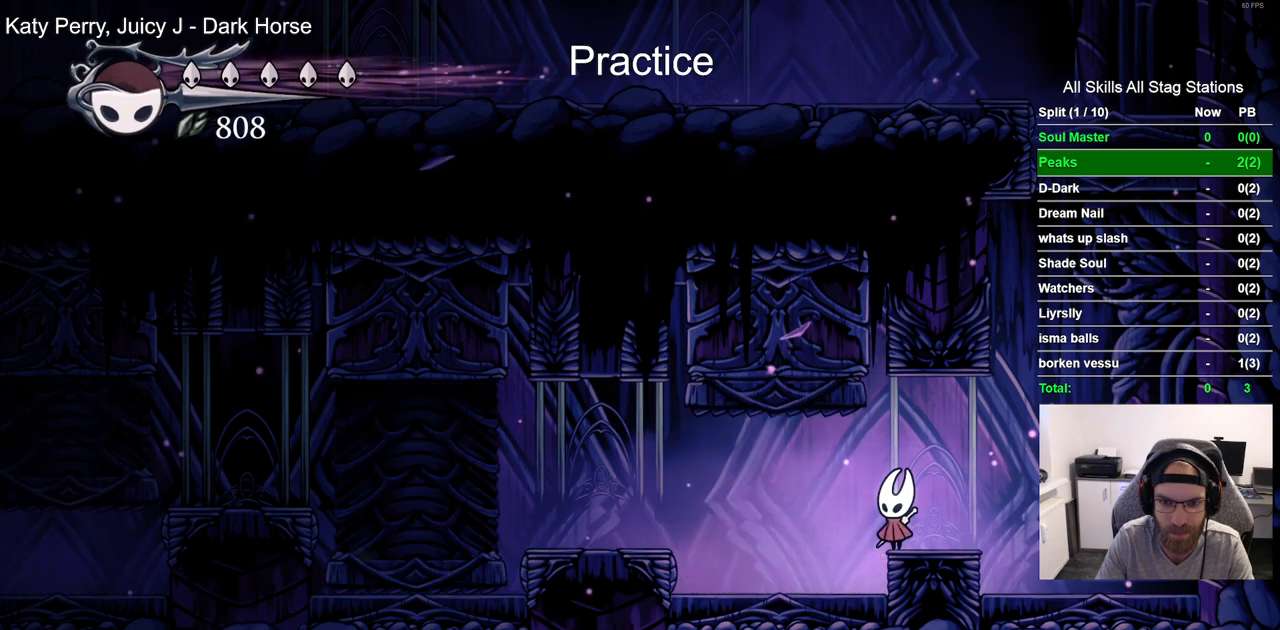
{"buttons": ["DPAD_LEFT"], "left_stick": "center", "right_stick": "center", "events": [[483, "DPAD_LEFT", "down"]]}
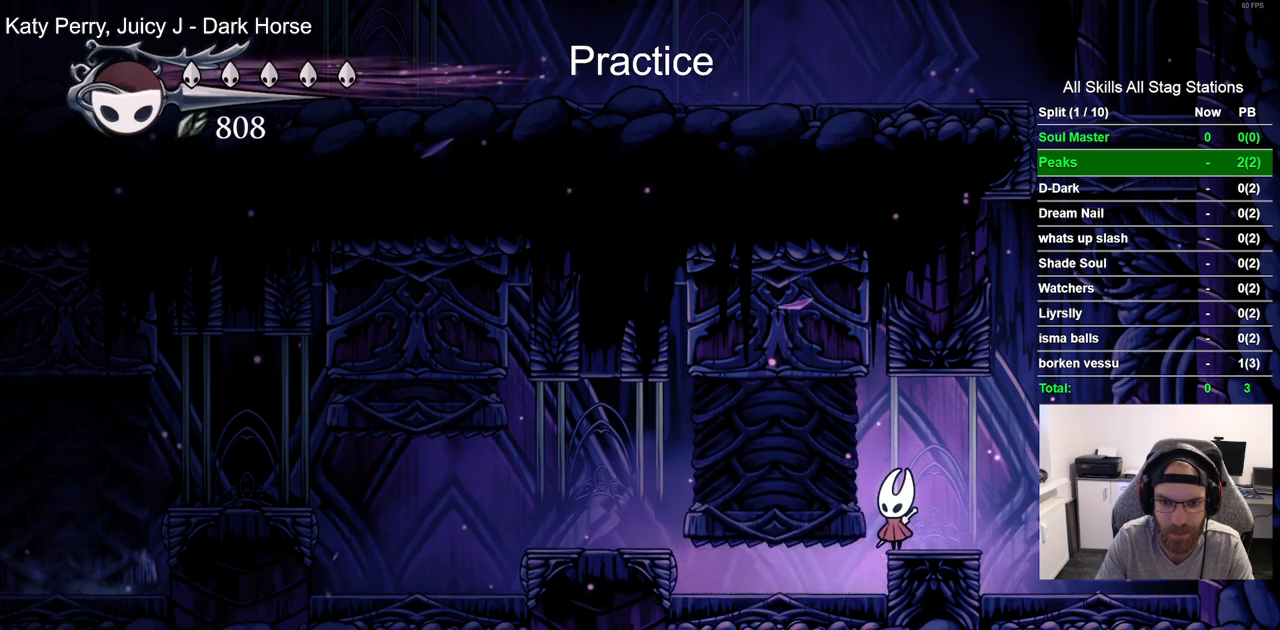
{"buttons": ["DPAD_LEFT"], "left_stick": "center", "right_stick": "center", "events": [[50, "R2", "down"], [283, "R2", "up"]]}
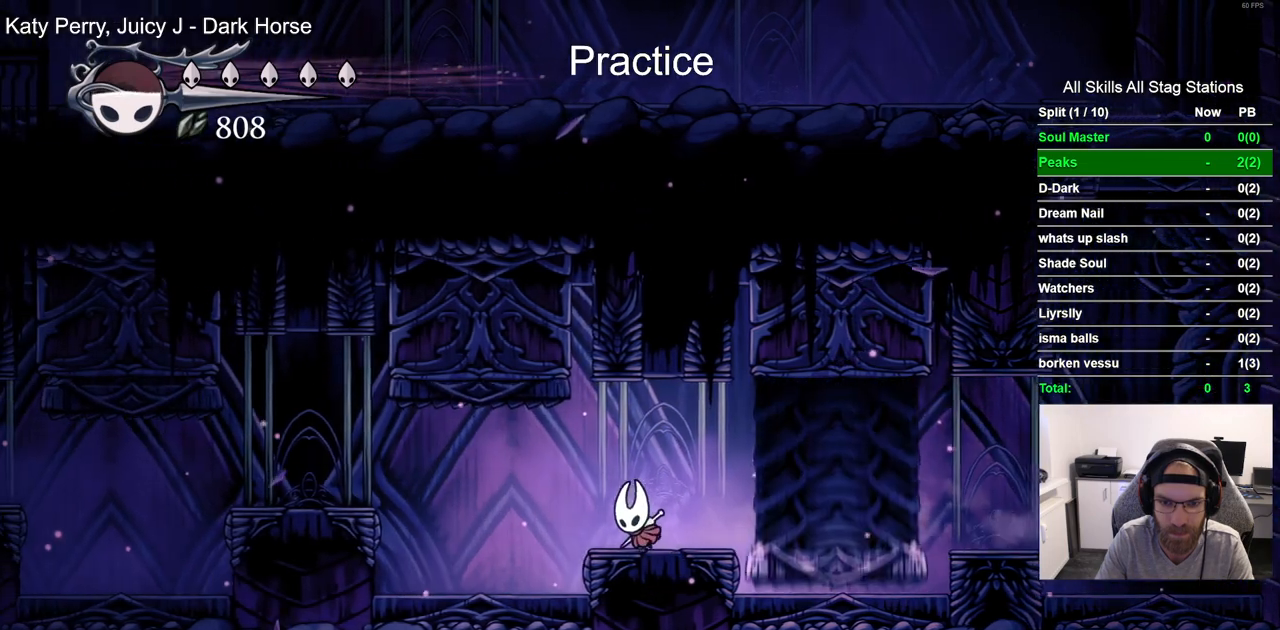
{"buttons": ["DPAD_LEFT"], "left_stick": "center", "right_stick": "center", "events": [[117, "DPAD_LEFT", "up"], [183, "DPAD_LEFT", "down"]]}
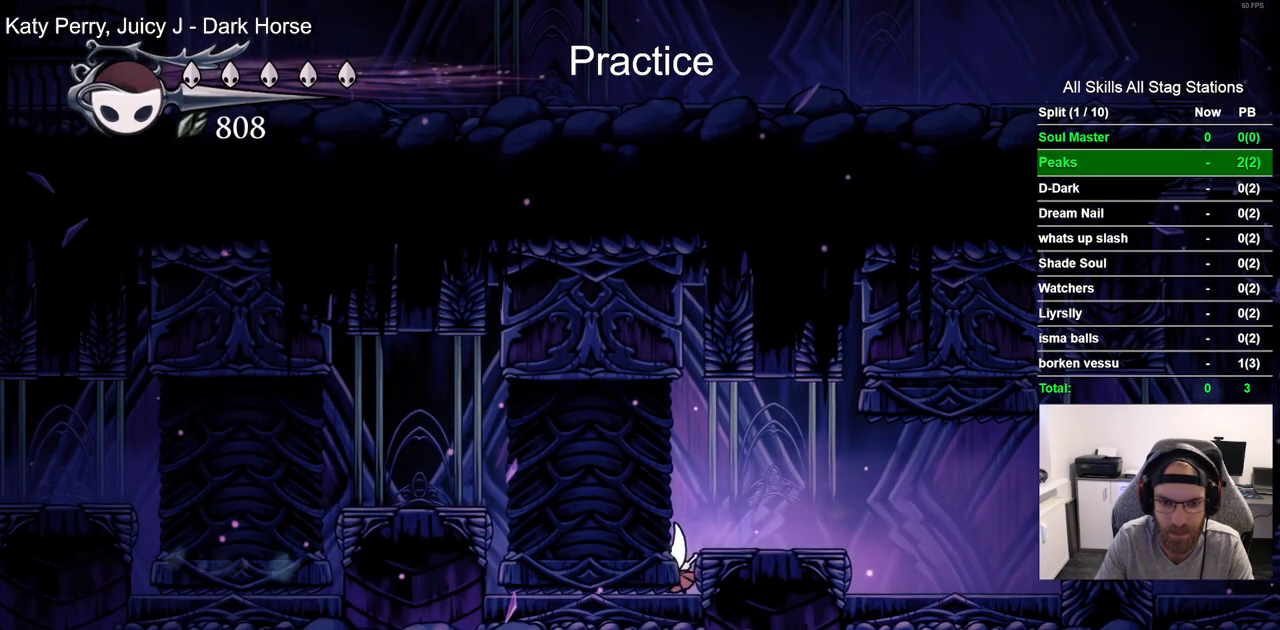
{"buttons": ["DPAD_LEFT"], "left_stick": "center", "right_stick": "center", "events": []}
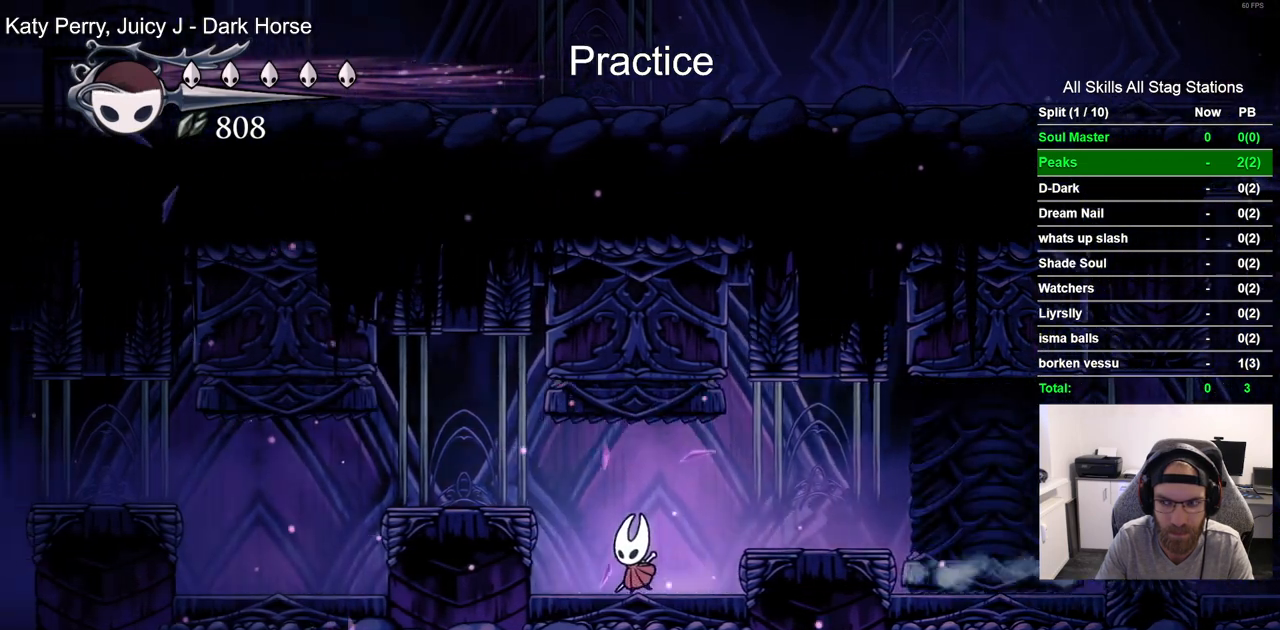
{"buttons": ["DPAD_LEFT"], "left_stick": "center", "right_stick": "center", "events": [[50, "CROSS", "down"], [217, "CROSS", "up"]]}